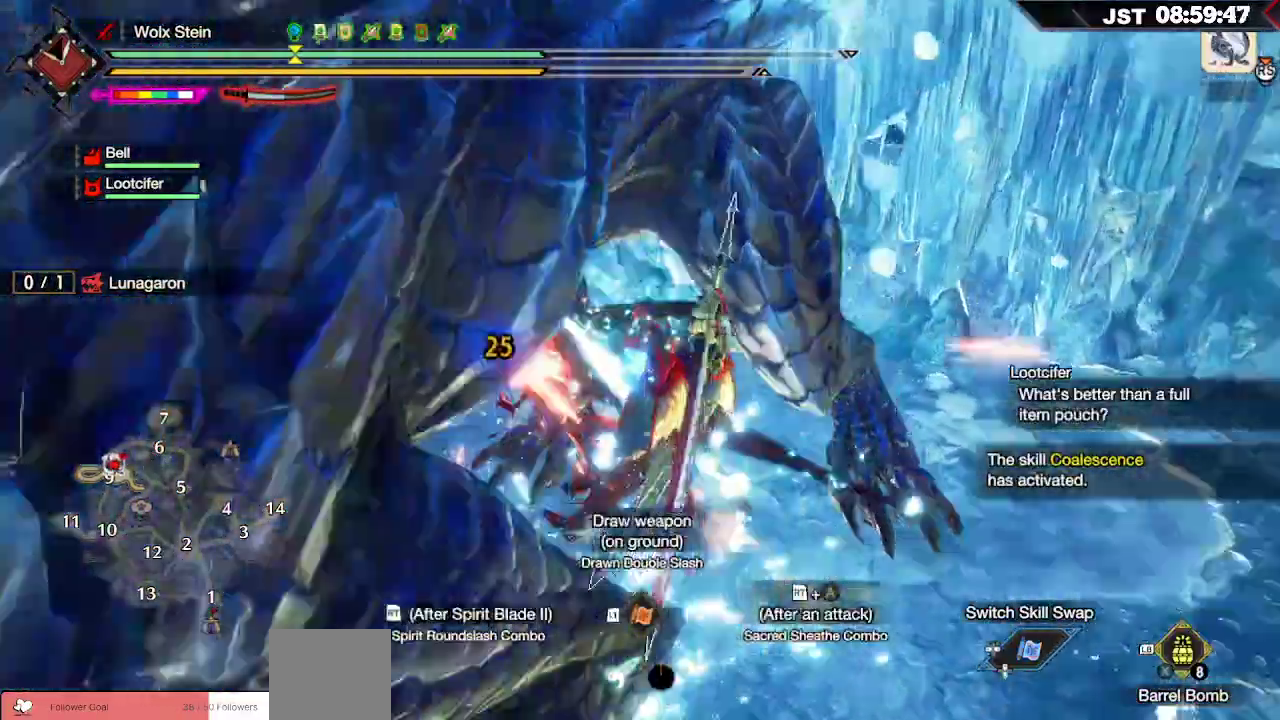
Gameplay with a controller (Xbox layout); each line is a JSON object with the inputs held at the frame after it (dt_ms = milliseconds from this image to that frame). "events" lists button and stick changes between this image and that frame as [ms after this image, input, new state], when the widget could be followed in between.
{"dt_ms": 500, "buttons": ["R2"], "left_stick": "center", "right_stick": "center", "events": [[67, "R2", "up"], [133, "R2", "down"], [250, "R2", "up"], [300, "right_stick", "center"], [333, "R2", "down"], [433, "R2", "up"], [500, "R2", "down"]]}
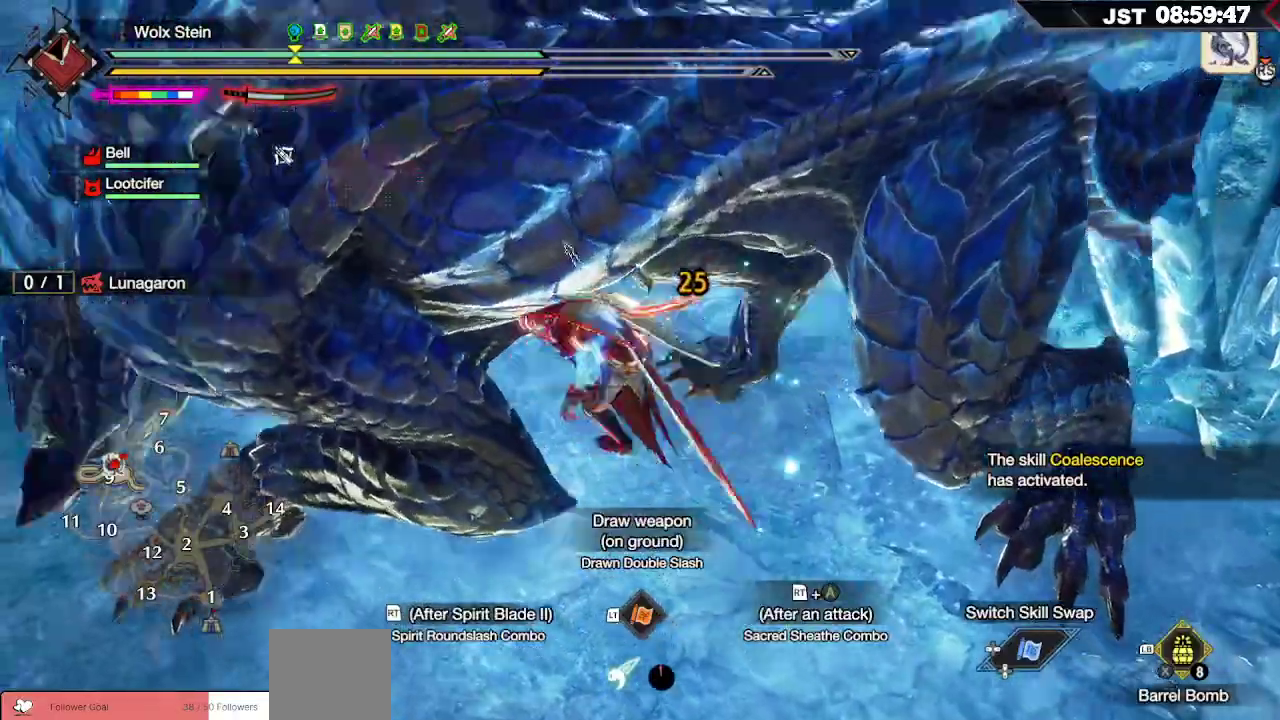
{"dt_ms": 500, "buttons": [], "left_stick": "up-left", "right_stick": "center", "events": [[67, "right_stick", "left"], [100, "R2", "up"], [167, "R2", "down"], [283, "R2", "up"], [283, "right_stick", "center"], [317, "left_stick", "up"], [417, "left_stick", "up-left"]]}
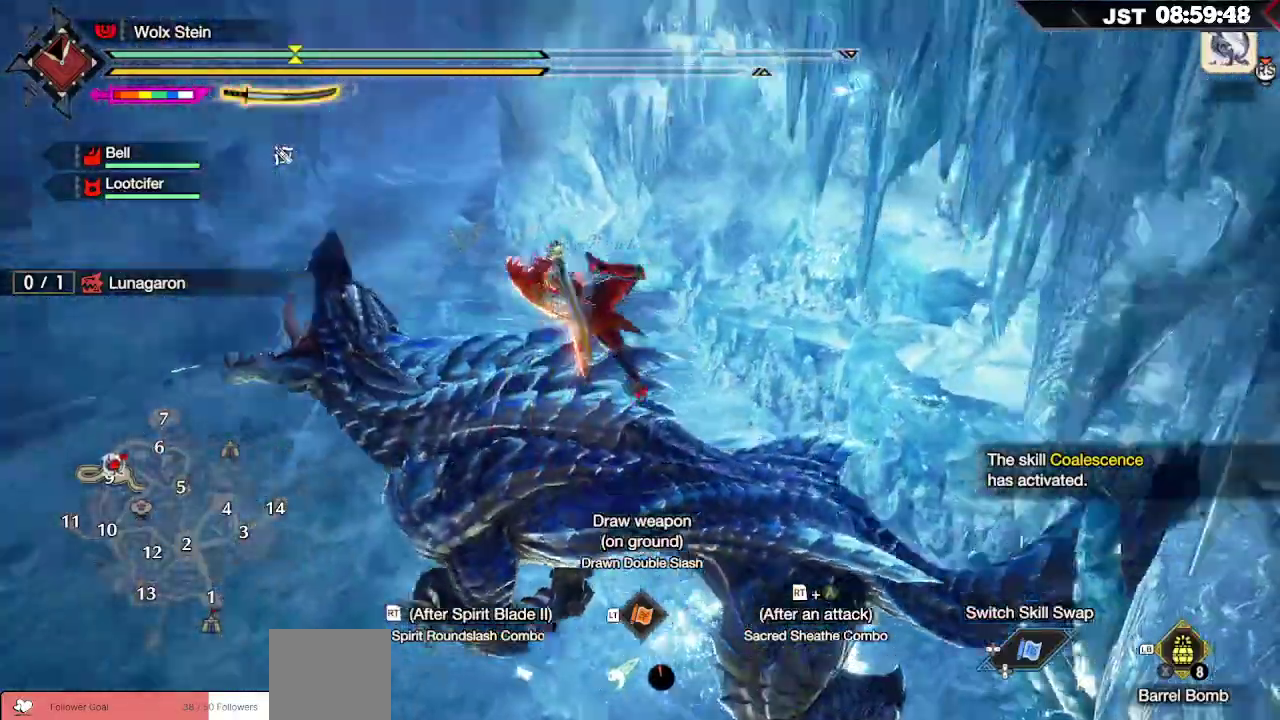
{"dt_ms": 500, "buttons": [], "left_stick": "up-left", "right_stick": "center", "events": []}
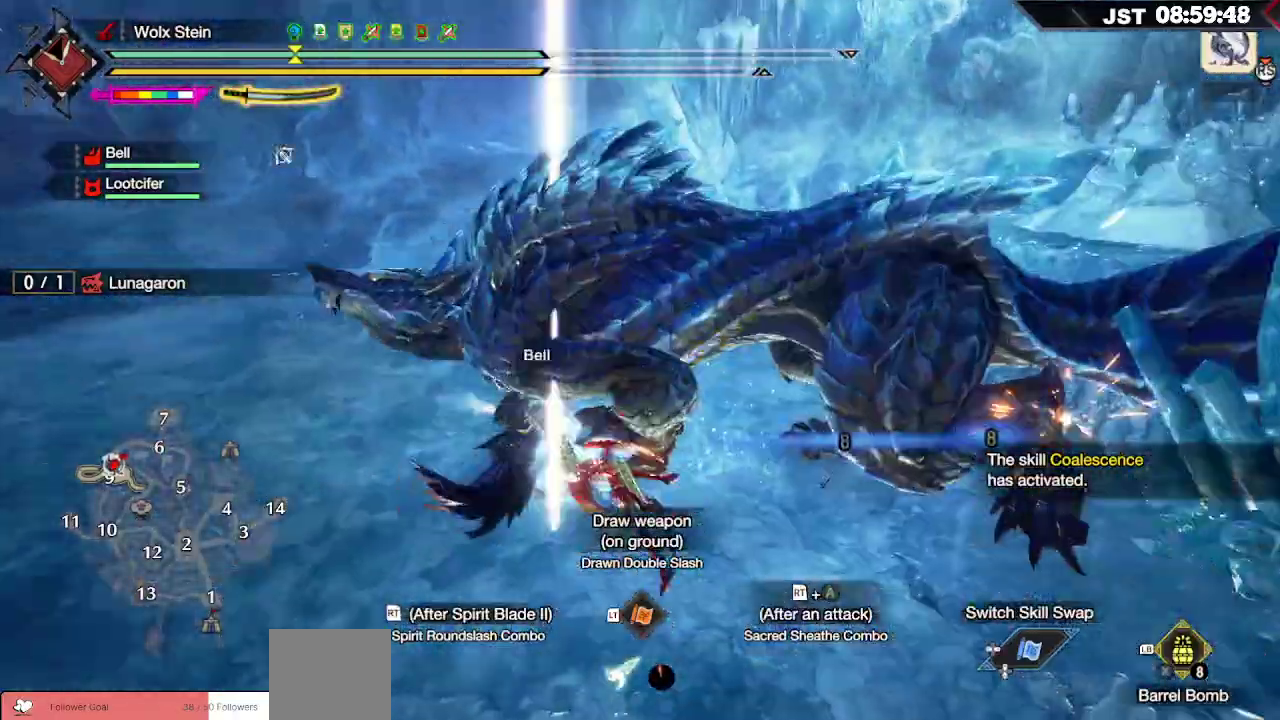
{"dt_ms": 500, "buttons": [], "left_stick": "center", "right_stick": "center", "events": [[33, "R2", "down"], [50, "R2", "up"], [133, "left_stick", "center"], [383, "DPAD_DOWN", "down"], [500, "DPAD_DOWN", "up"]]}
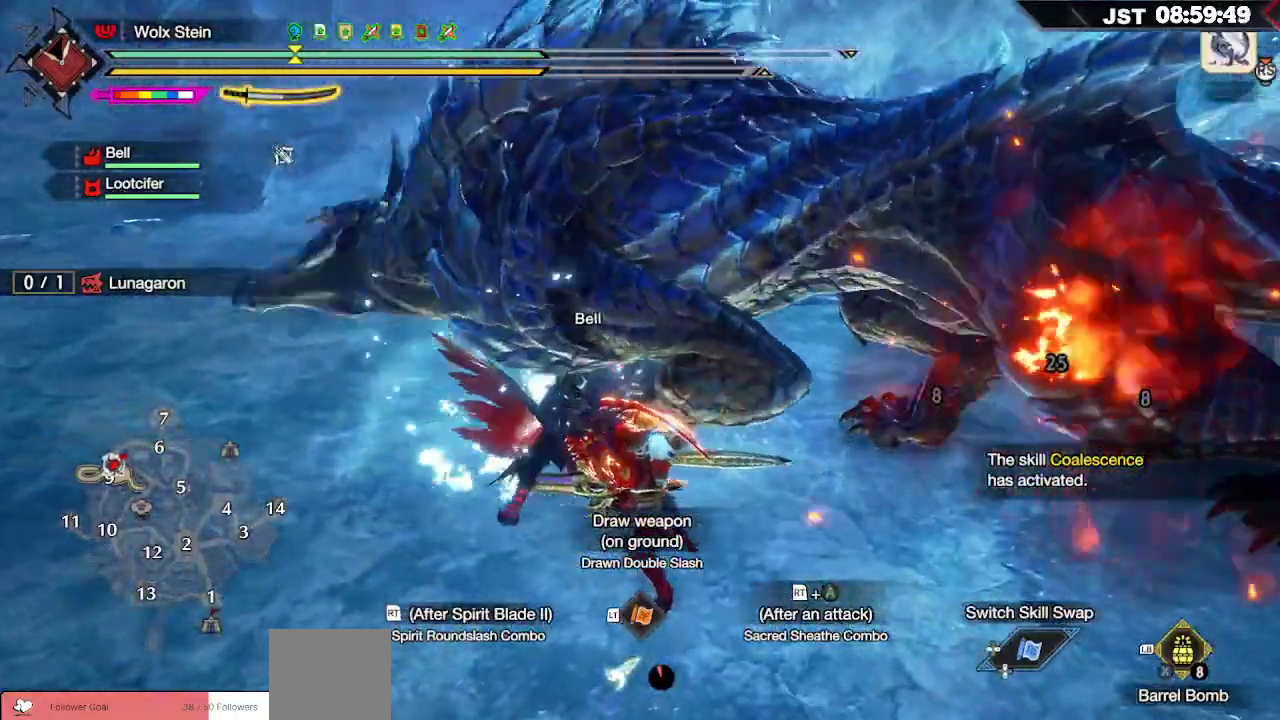
{"dt_ms": 1000, "buttons": [], "left_stick": "left", "right_stick": "center"}
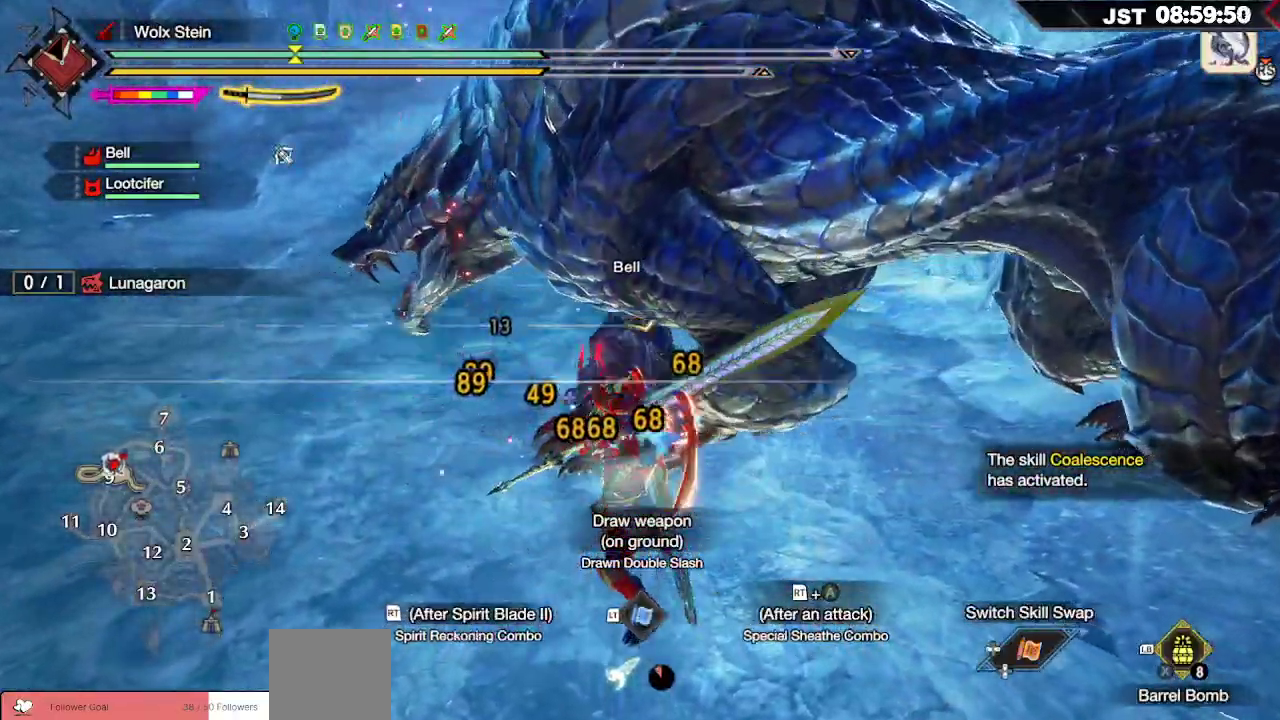
{"dt_ms": 500, "buttons": [], "left_stick": "left", "right_stick": "center", "events": [[50, "A", "down"], [150, "A", "up"], [233, "A", "down"], [317, "A", "up"], [400, "A", "down"], [500, "A", "up"]]}
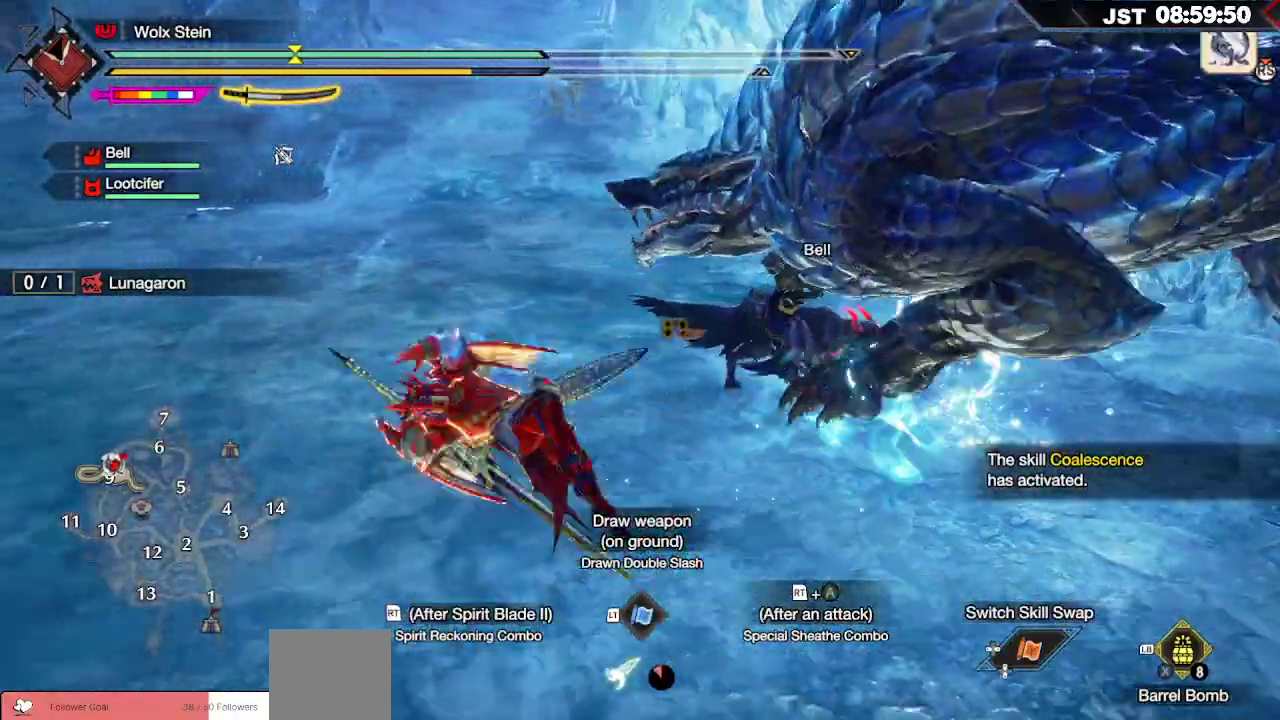
{"dt_ms": 500, "buttons": [], "left_stick": "up-left", "right_stick": "center", "events": [[133, "left_stick", "up-left"], [217, "right_stick", "up-right"], [383, "R2", "down"], [467, "R2", "up"], [467, "right_stick", "center"]]}
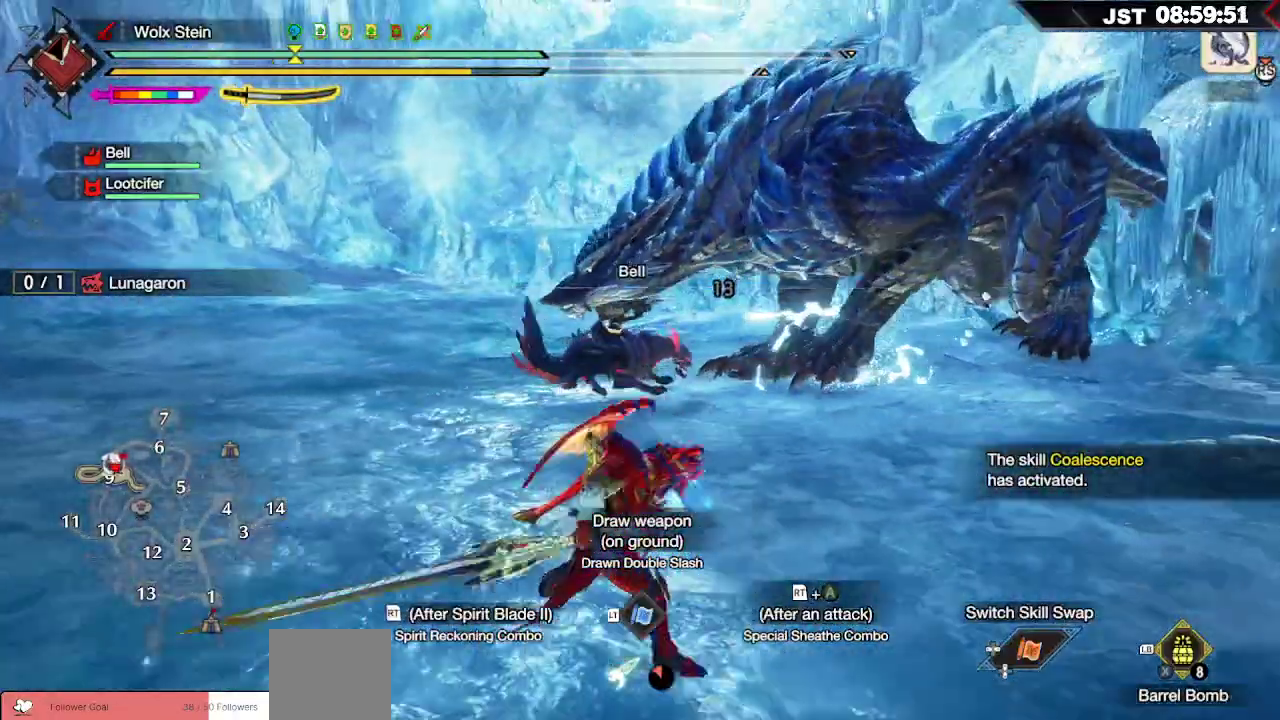
{"dt_ms": 500, "buttons": [], "left_stick": "up", "right_stick": "center", "events": [[50, "R2", "down"], [67, "left_stick", "up"], [133, "R2", "up"], [200, "R2", "down"], [350, "R2", "up"]]}